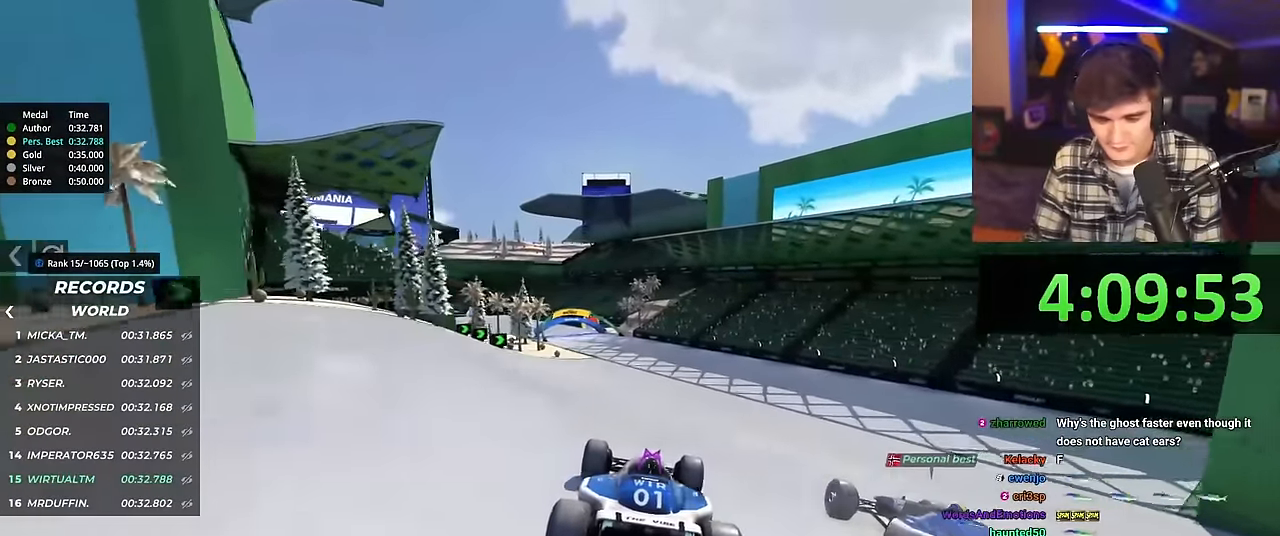
Gameplay with keyboard; each line is a JSON object with the keys held at the frame after it. "events" lists presses ("down") and releases ("up") of "brake", "down", "left", "right" and "up" between this image and that frame as [ms after this image, input, new state], when the widget could be followed in between. No other keys are recorded. Mouse input is not recorded. Key names are as the overlay labels them; some are game actions (e.g. jump) rather than physical keys.
{"keys": ["left", "up"], "events": [[367, "left", "down"]]}
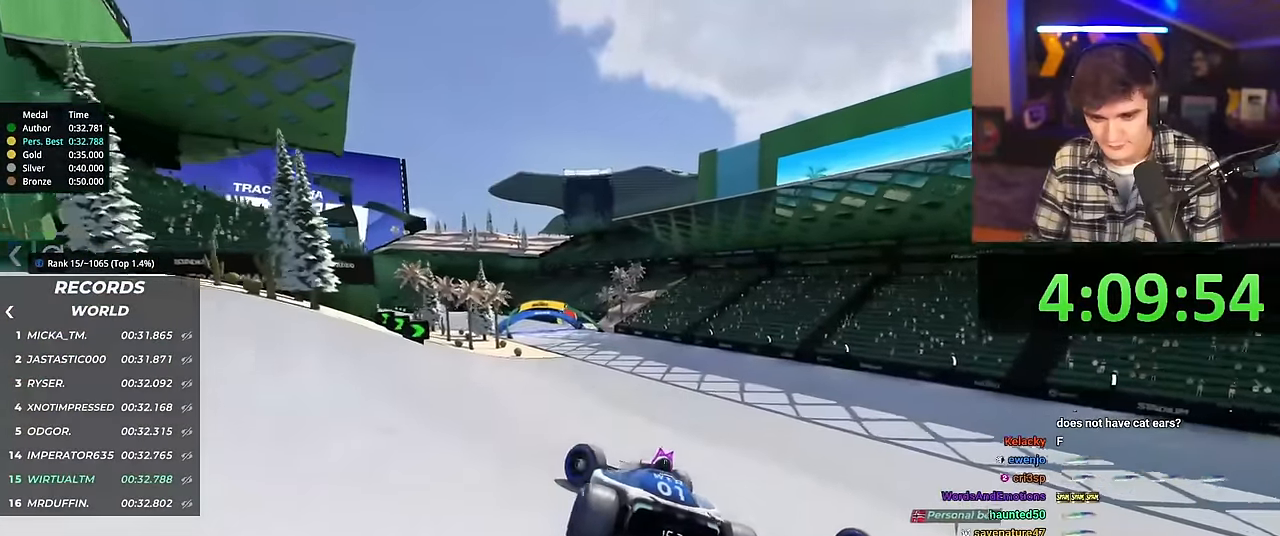
{"keys": ["right", "up"], "events": [[284, "left", "up"], [434, "right", "down"]]}
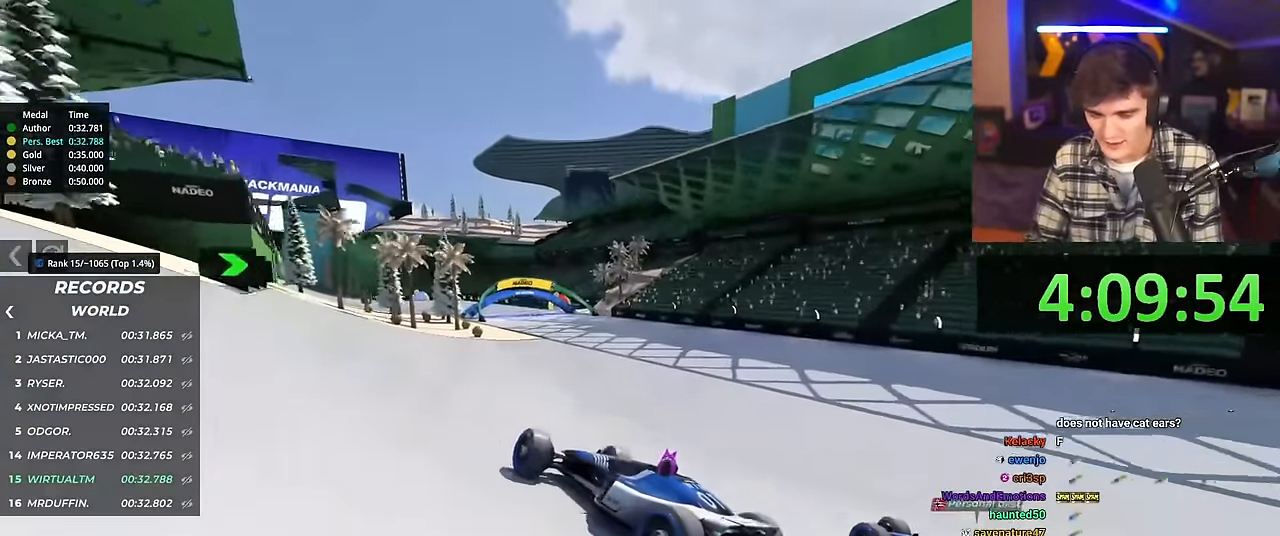
{"keys": ["right", "up"], "events": []}
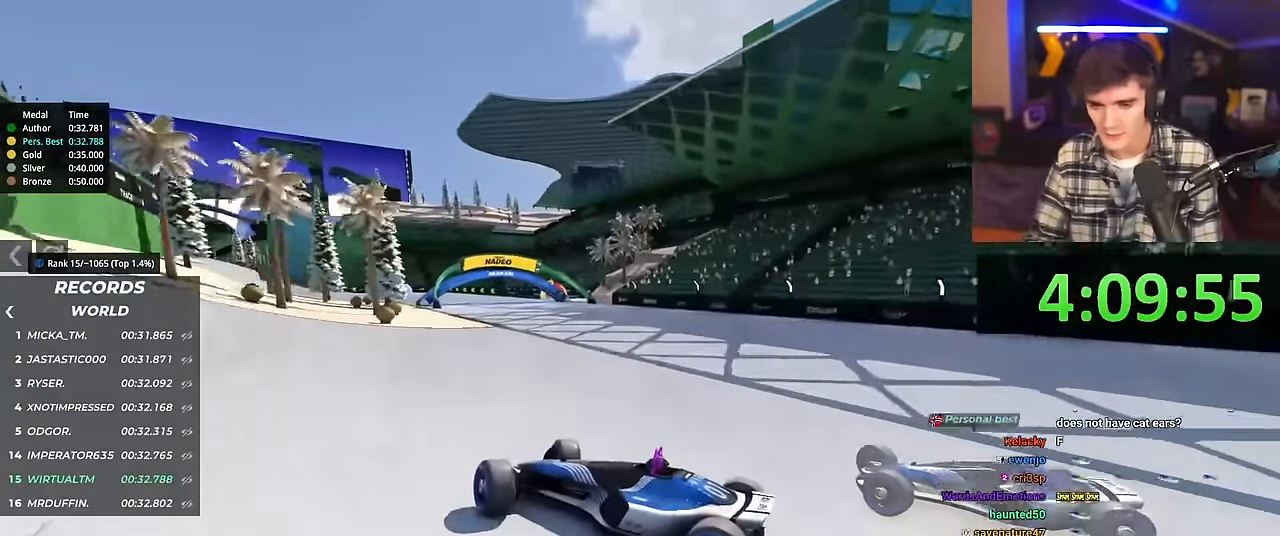
{"keys": ["right", "up"], "events": []}
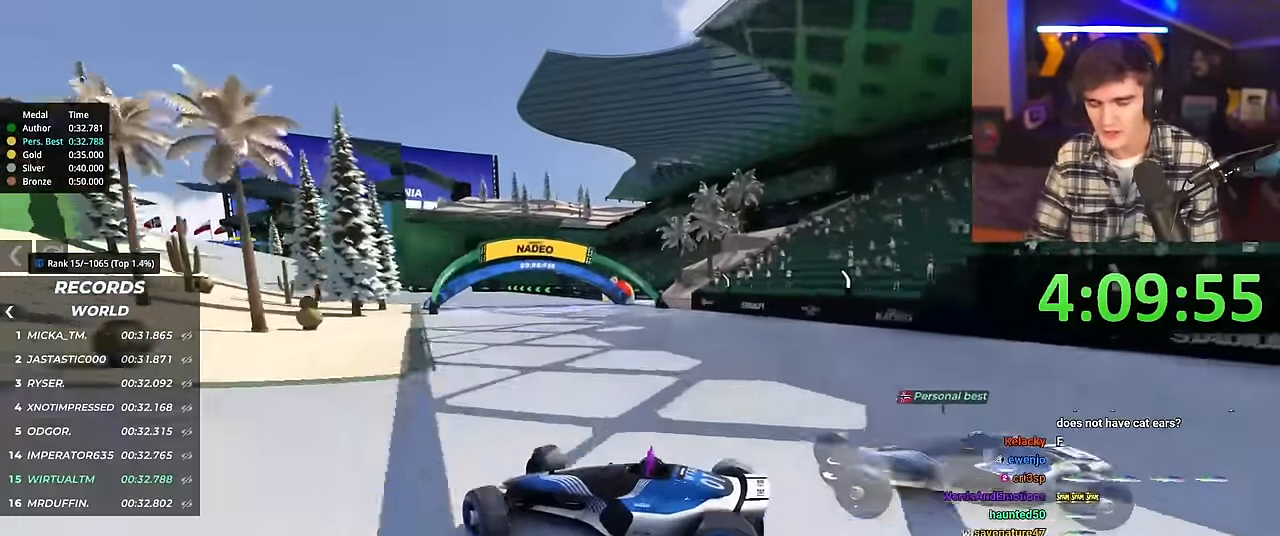
{"keys": ["right", "up"], "events": [[100, "brake", "down"], [133, "brake", "up"]]}
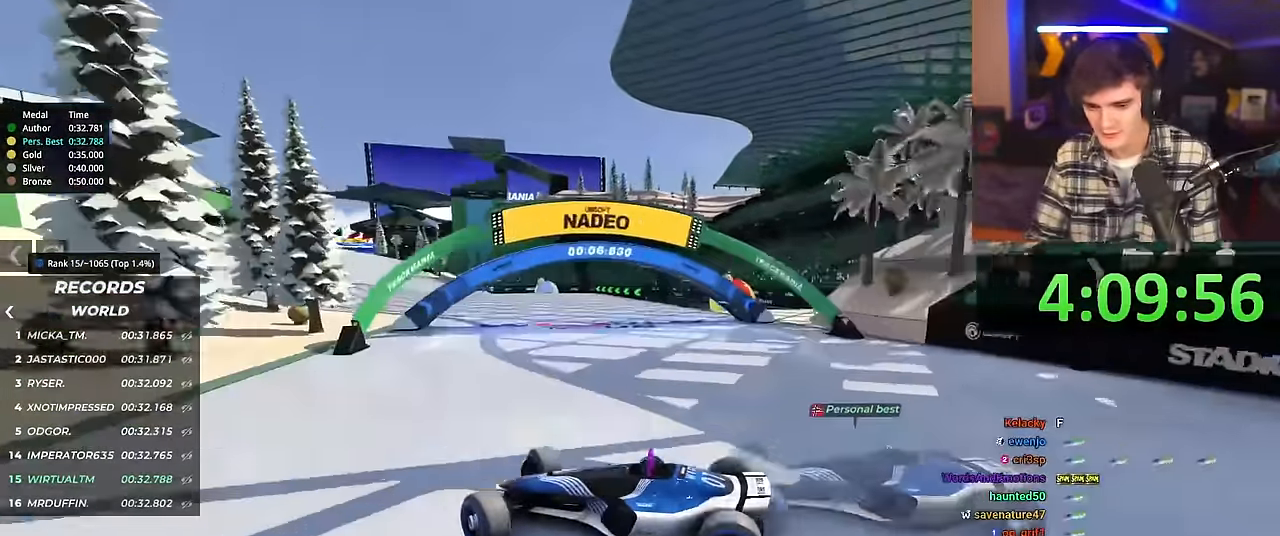
{"keys": ["right", "up"], "events": []}
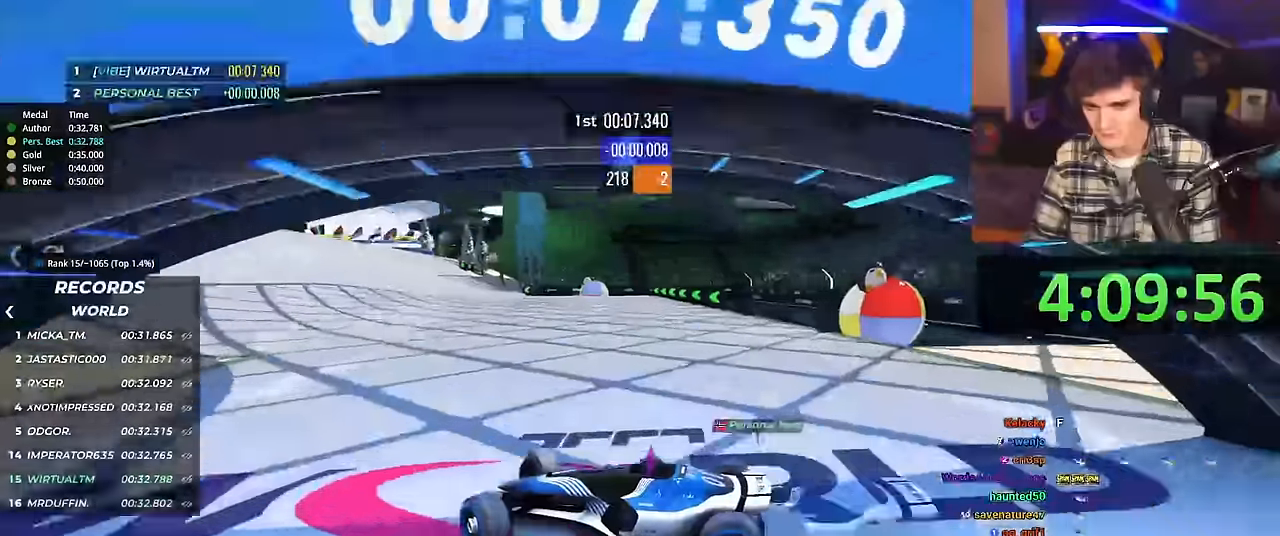
{"keys": ["right", "up"], "events": [[117, "brake", "down"], [151, "brake", "up"]]}
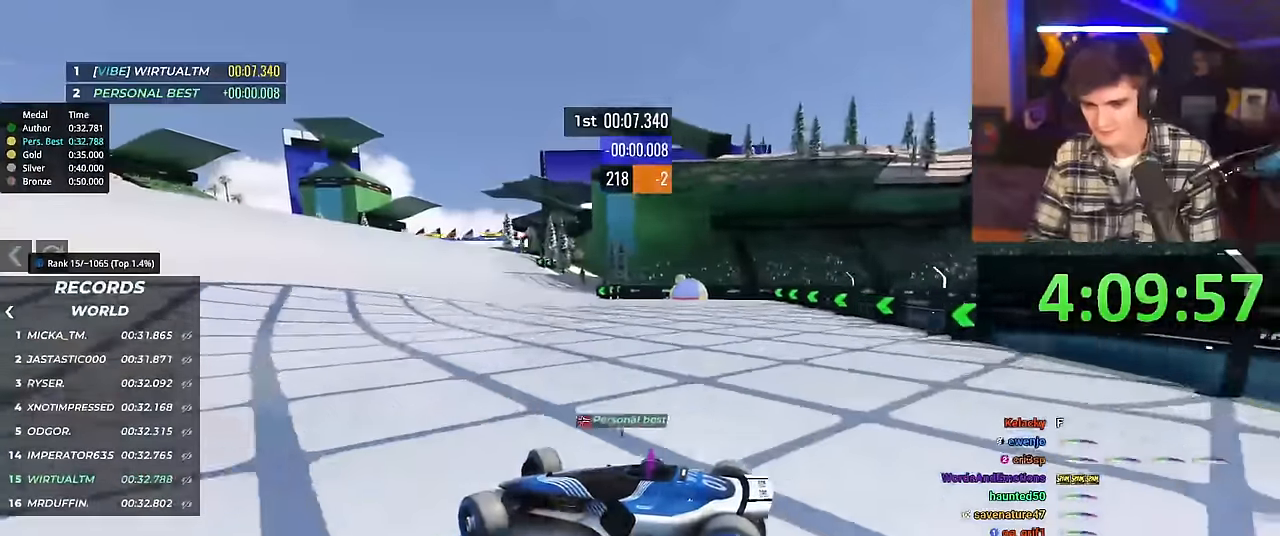
{"keys": ["right", "up"], "events": []}
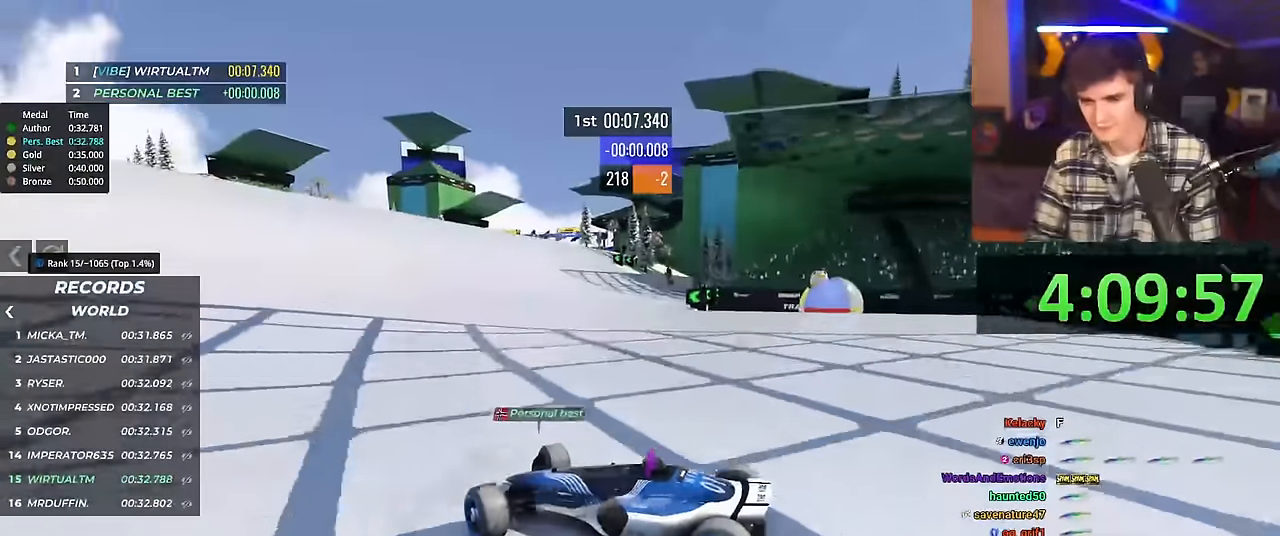
{"keys": ["right", "up"], "events": []}
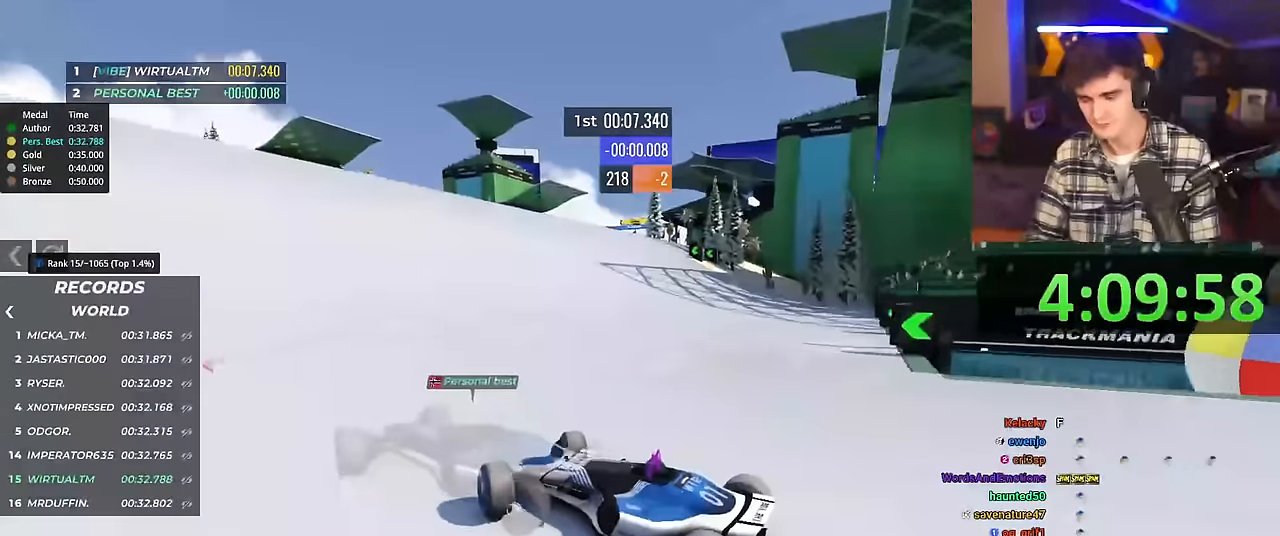
{"keys": ["right", "up"], "events": []}
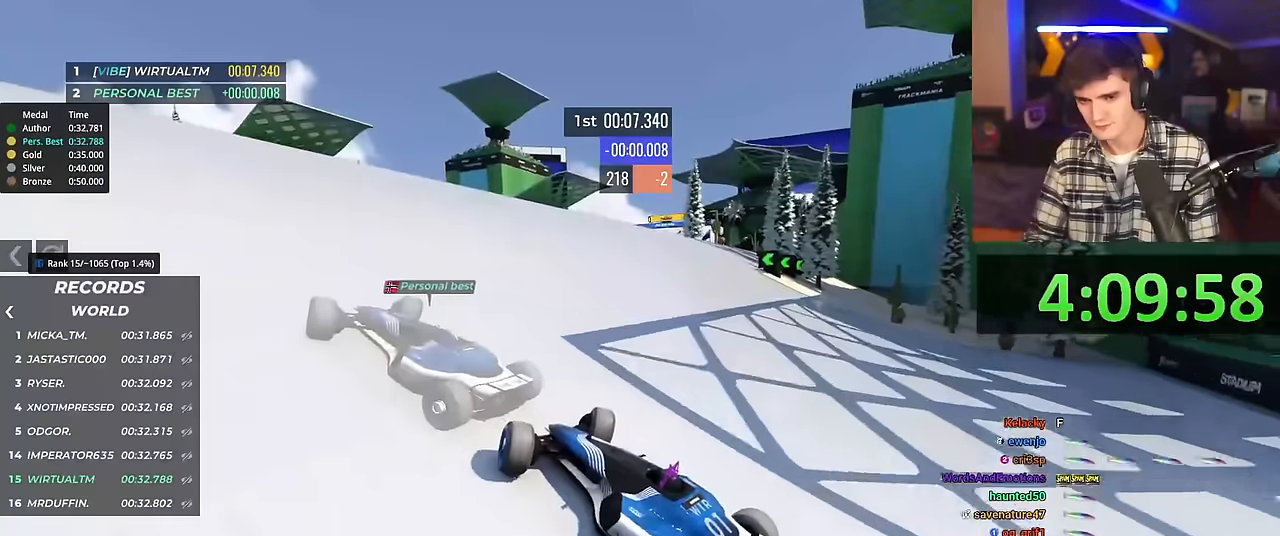
{"keys": ["right", "up"], "events": []}
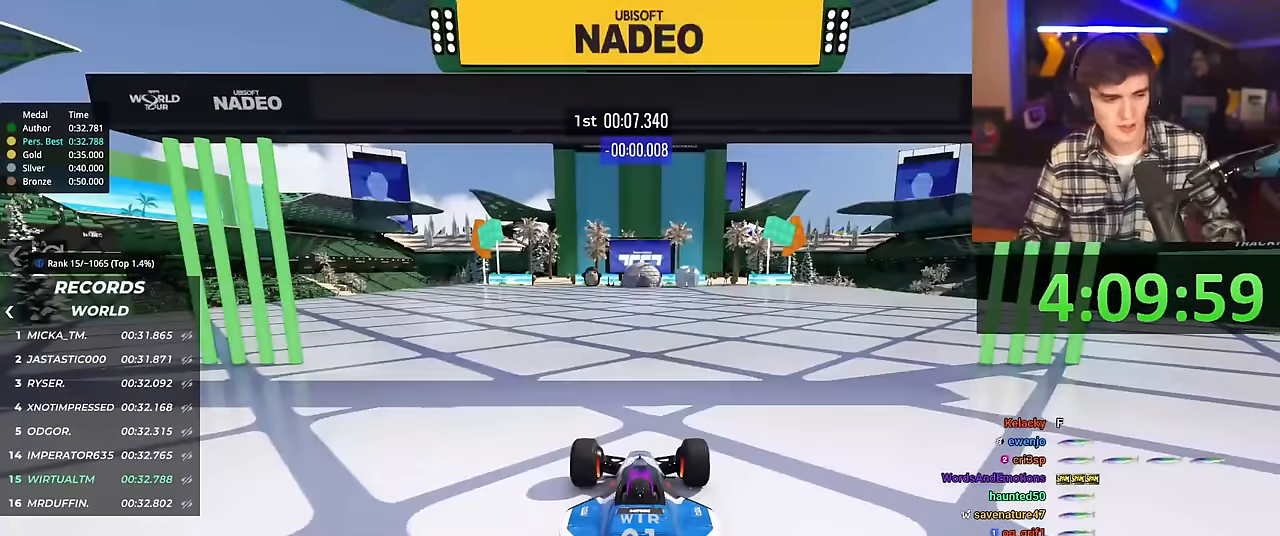
{"keys": ["right", "up"], "events": []}
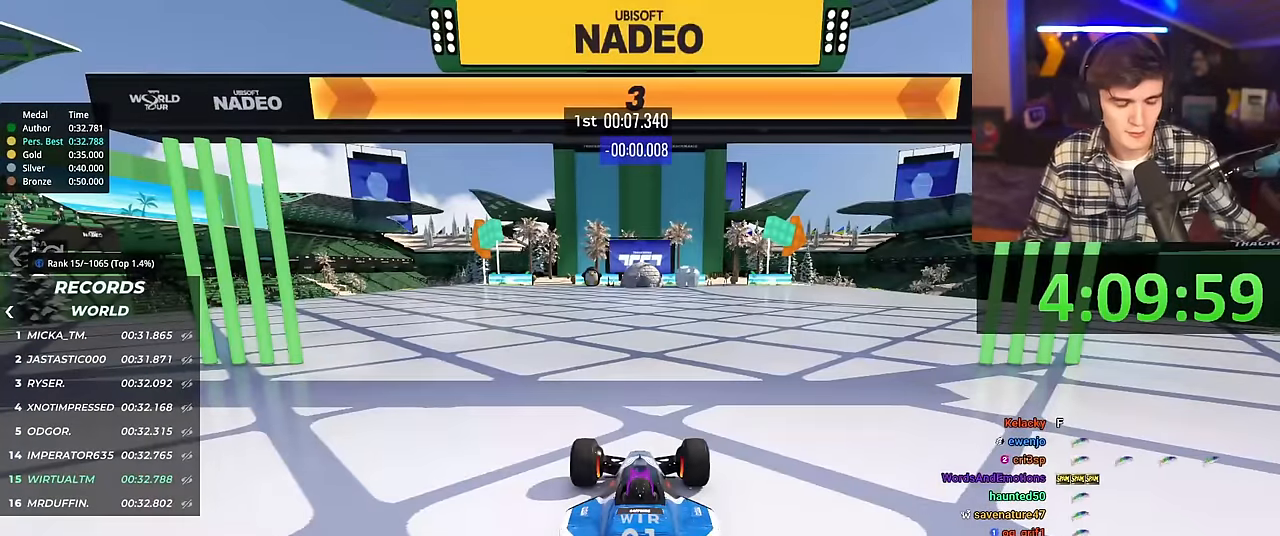
{"keys": ["right", "up"], "events": []}
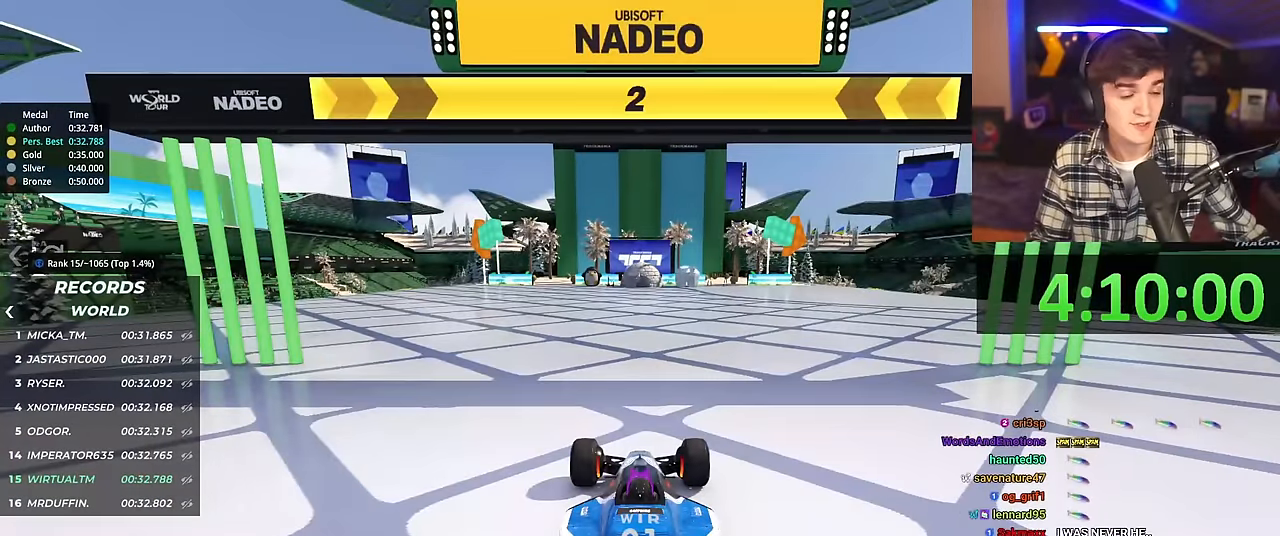
{"keys": ["right", "up"], "events": []}
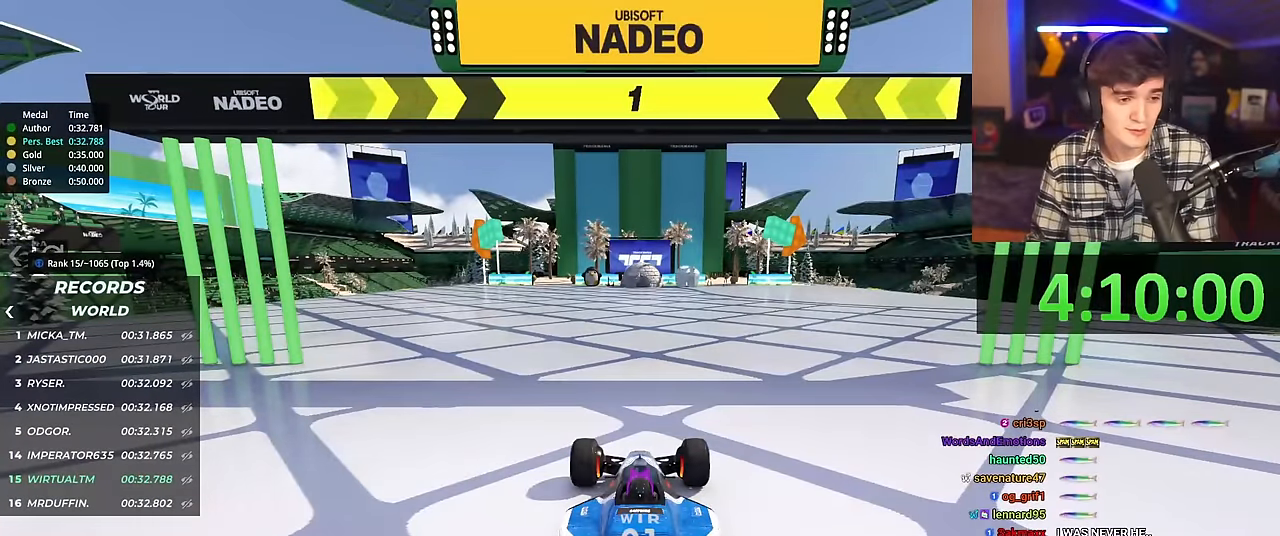
{"keys": ["right", "up"], "events": []}
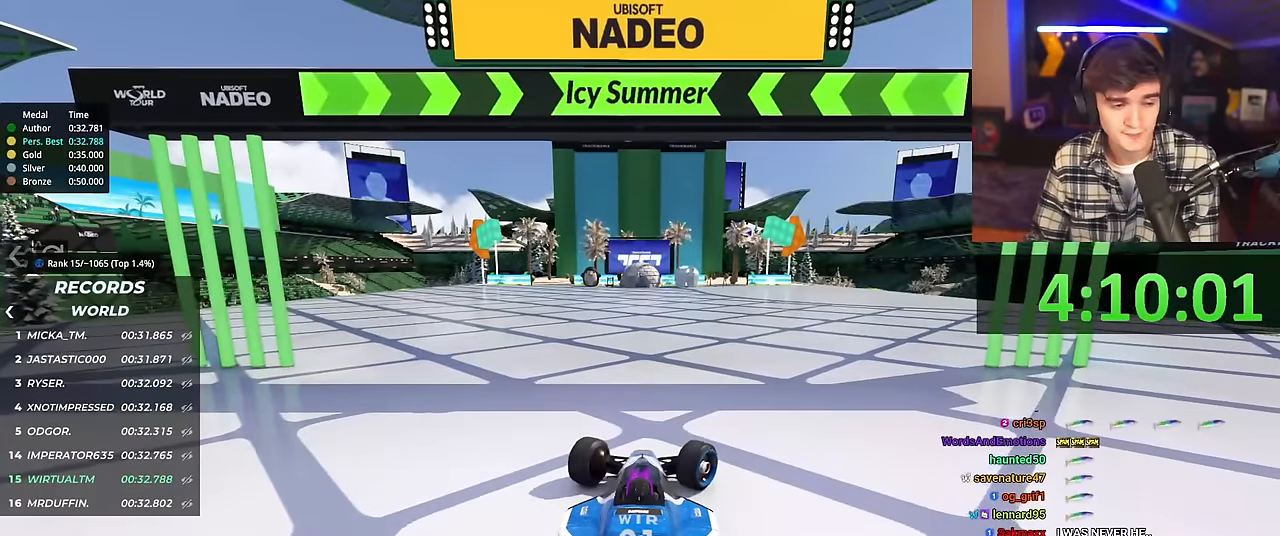
{"keys": ["up"], "events": [[84, "right", "up"]]}
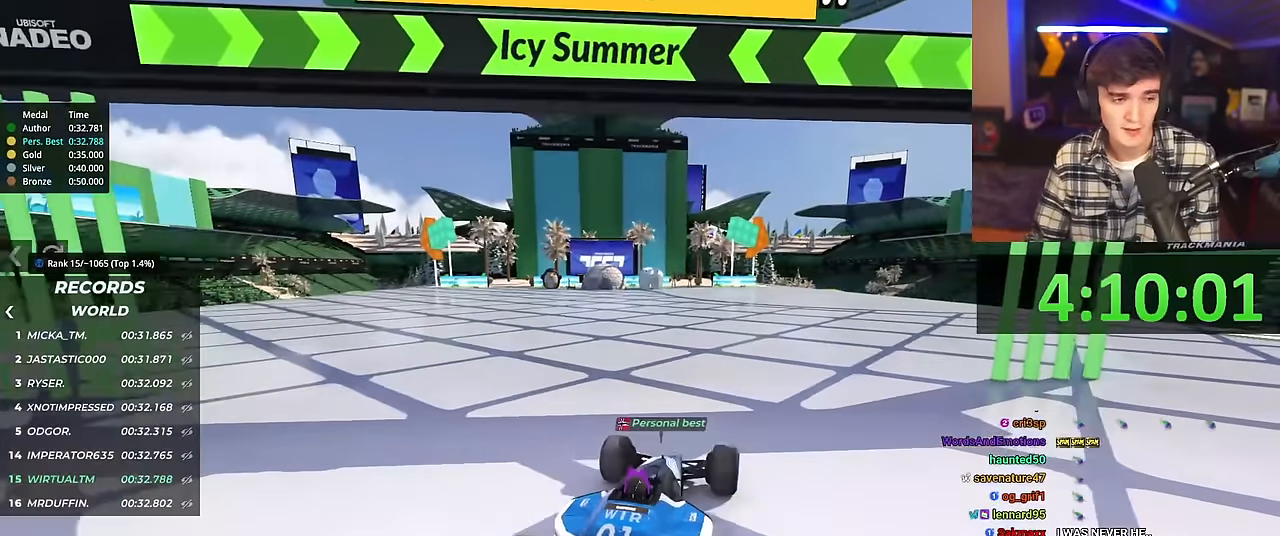
{"keys": ["up"], "events": [[434, "left", "down"], [467, "left", "up"]]}
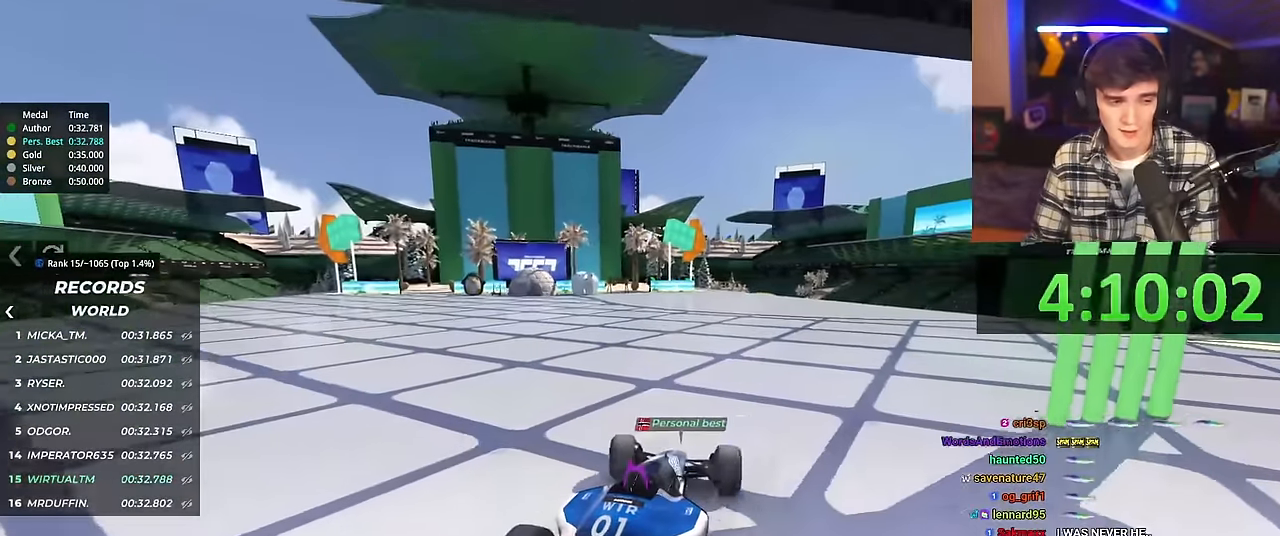
{"keys": ["up"], "events": []}
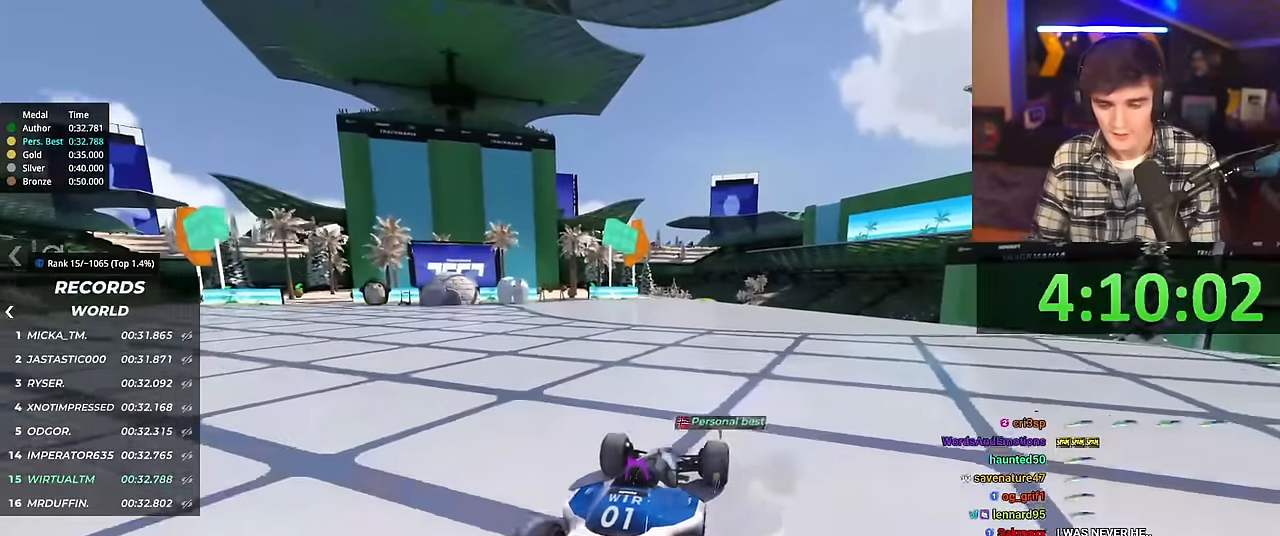
{"keys": ["up"], "events": []}
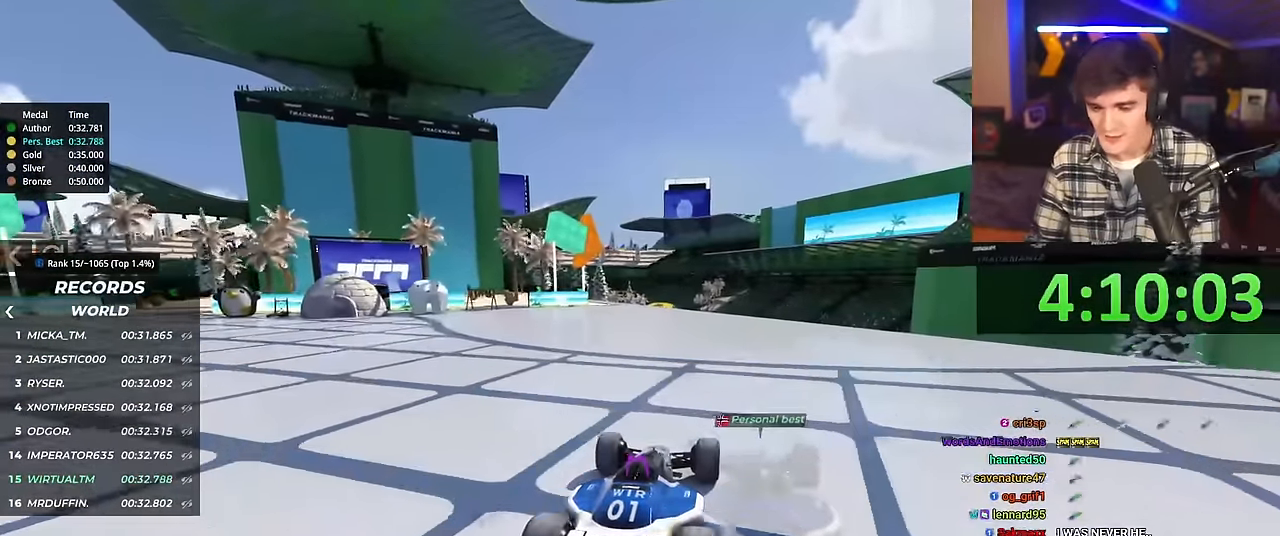
{"keys": ["up"], "events": []}
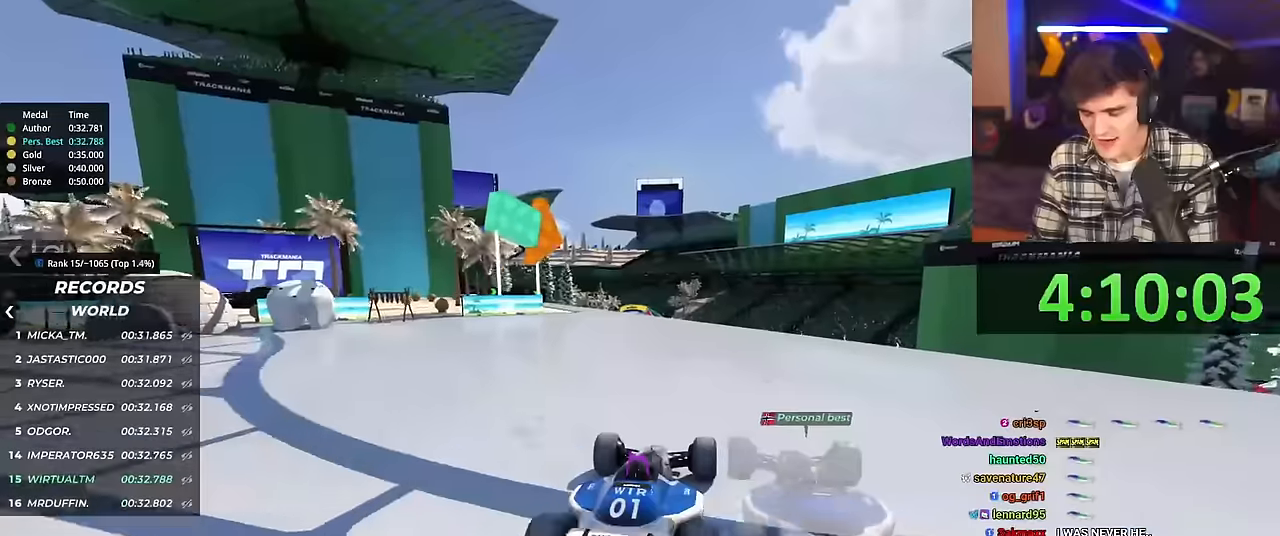
{"keys": ["up"], "events": []}
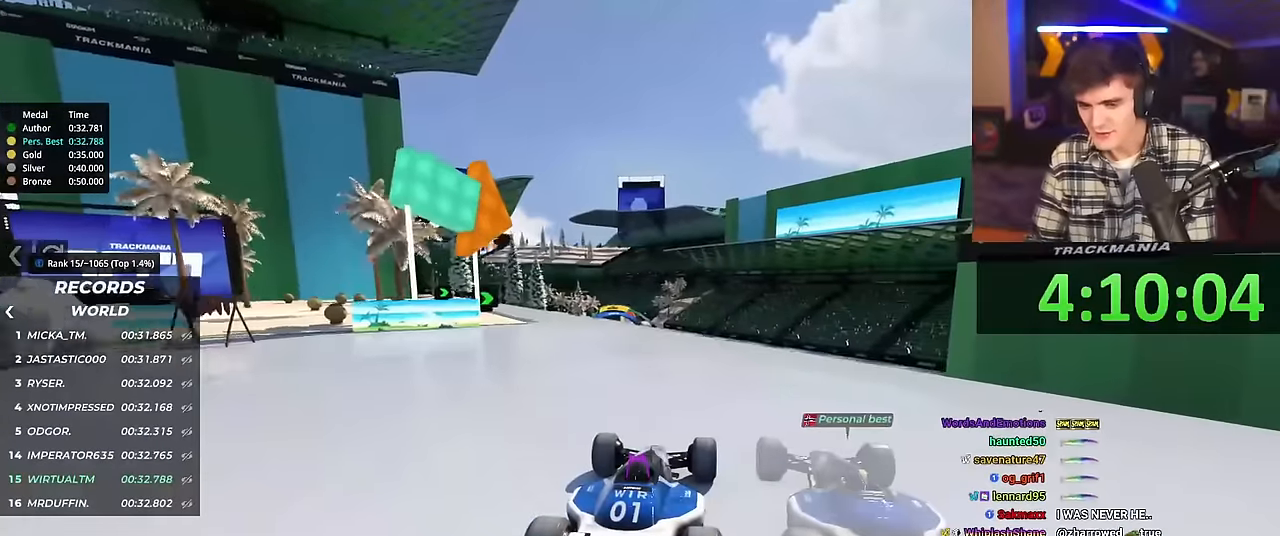
{"keys": ["up"], "events": []}
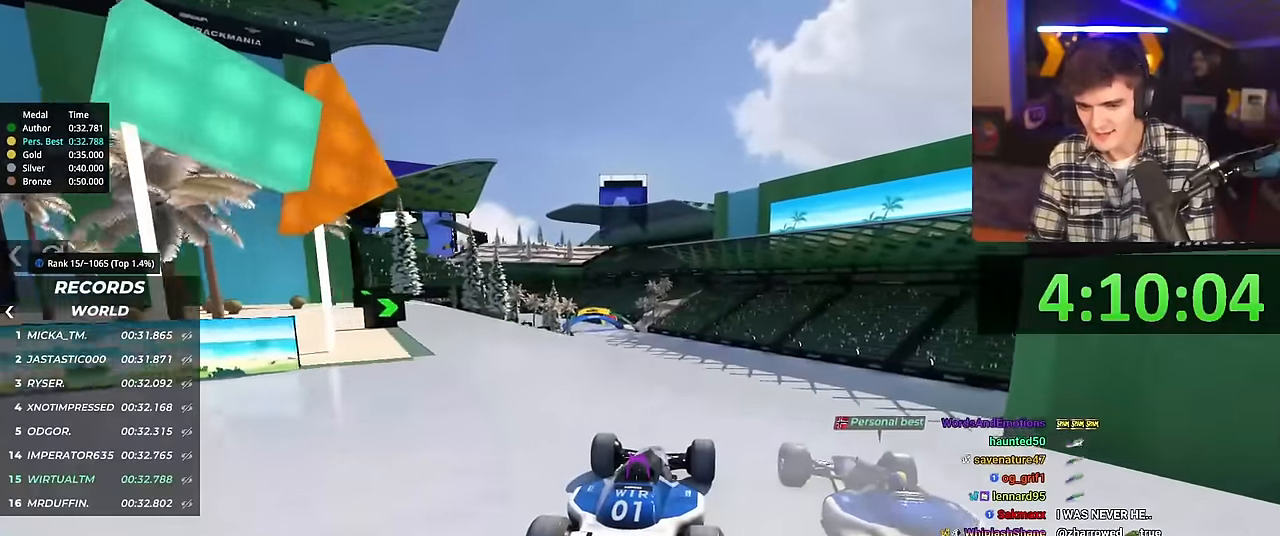
{"keys": ["up"], "events": []}
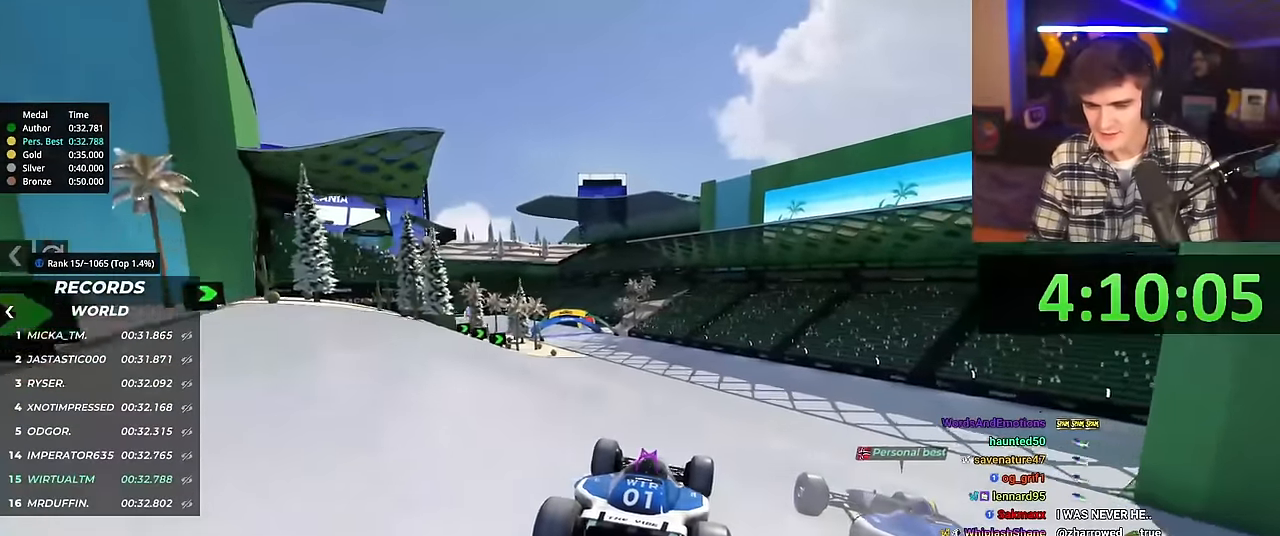
{"keys": ["left", "up"], "events": [[200, "left", "down"]]}
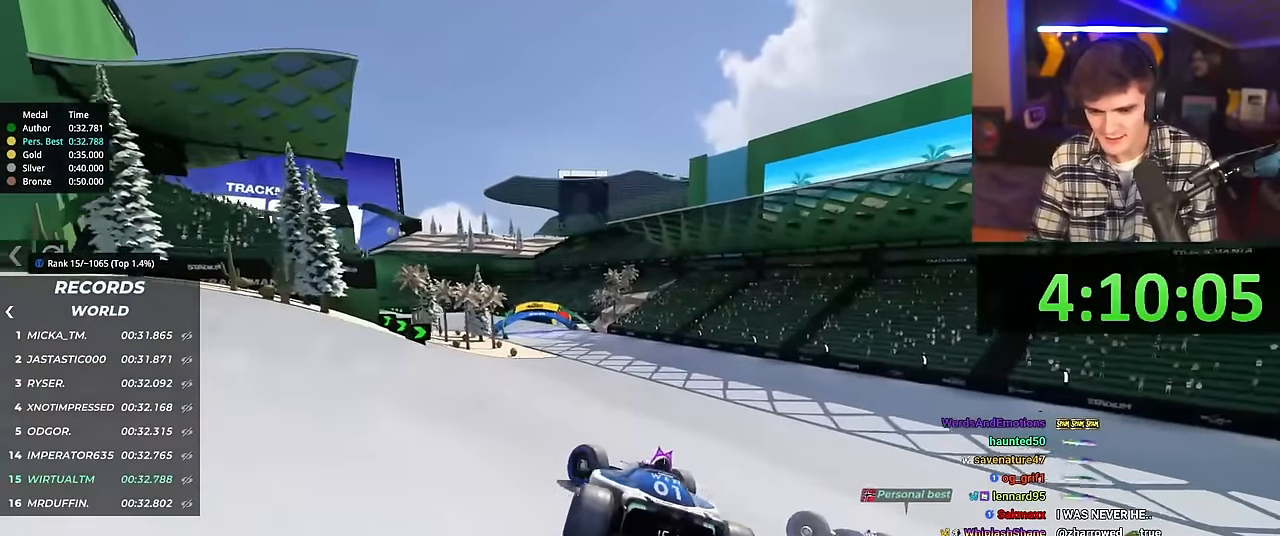
{"keys": ["right", "up"], "events": [[183, "left", "up"], [267, "right", "down"]]}
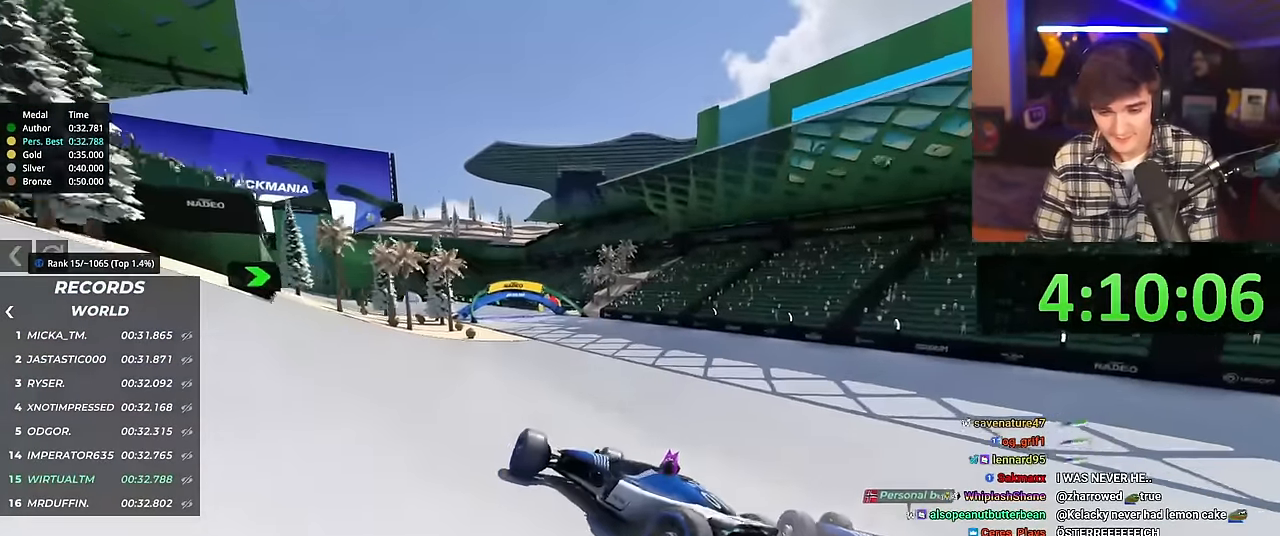
{"keys": ["right", "up"], "events": []}
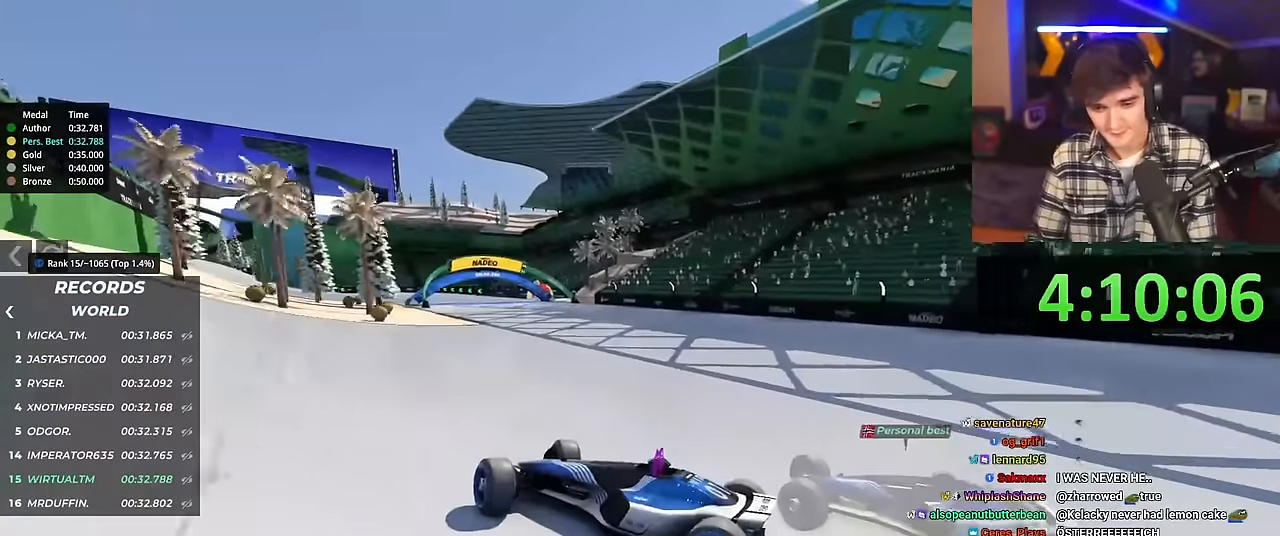
{"keys": ["right", "up"], "events": []}
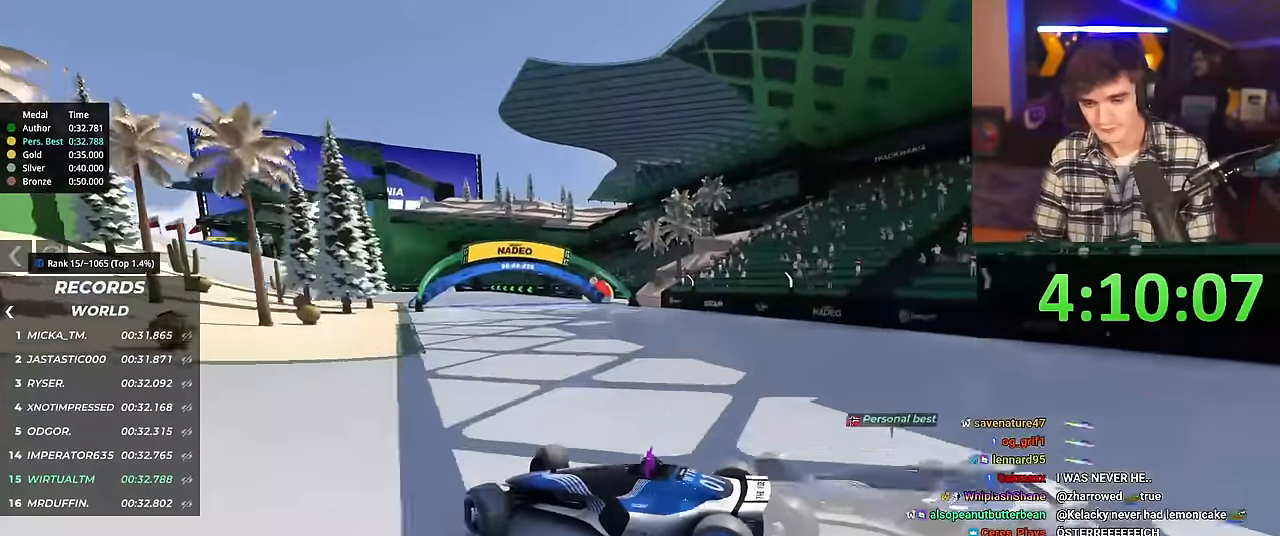
{"keys": ["right", "up"], "events": [[217, "brake", "down"], [267, "brake", "up"]]}